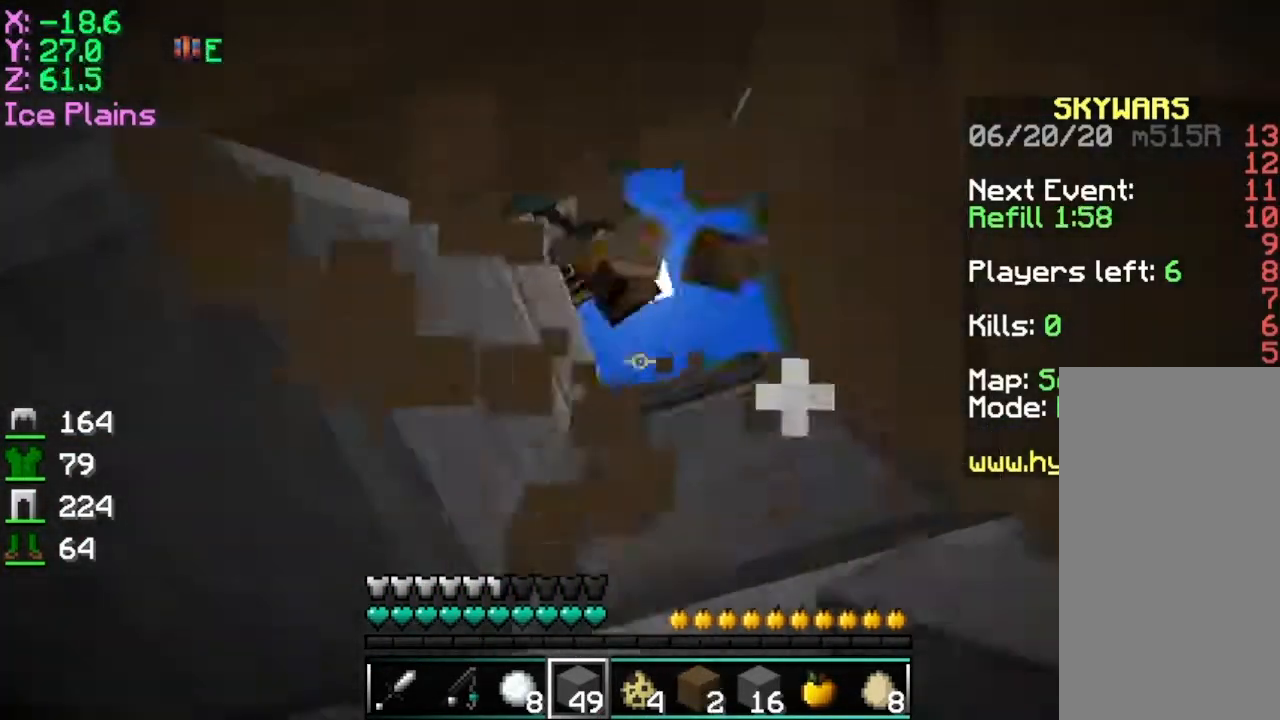
Gameplay with keyboard and mouse; each line is a JSON object with the keys and mouse buttons held at the frame after it. "events" lists presses ("down") and releases ("up") of "a", "d", "s", "space", "w", "mouse_left" and "mouse_right" between this image and that frame as [ms after this image, input, new state], when the widget could be followed in between. "mouse_left", "mouse_right" = the "left", "right" buttons of the "mouse" list. No other keys are recorded. Fast repeated clicks can show as one long hold. Mouse movement is not recorded.
{"keys": [], "mouse": [], "events": [[67, "a", "down"], [117, "a", "up"], [134, "mouse_left", "down"], [134, "w", "down"], [167, "w", "up"], [184, "d", "down"], [200, "mouse_left", "up"], [217, "a", "down"], [217, "d", "up"], [217, "mouse_left", "down"], [217, "s", "down"], [234, "mouse_left", "up"], [301, "mouse_left", "down"], [317, "mouse_left", "up"], [367, "mouse_right", "down"], [384, "a", "up"], [401, "mouse_right", "up"], [417, "mouse_right", "down"], [467, "mouse_right", "up"], [484, "s", "up"]]}
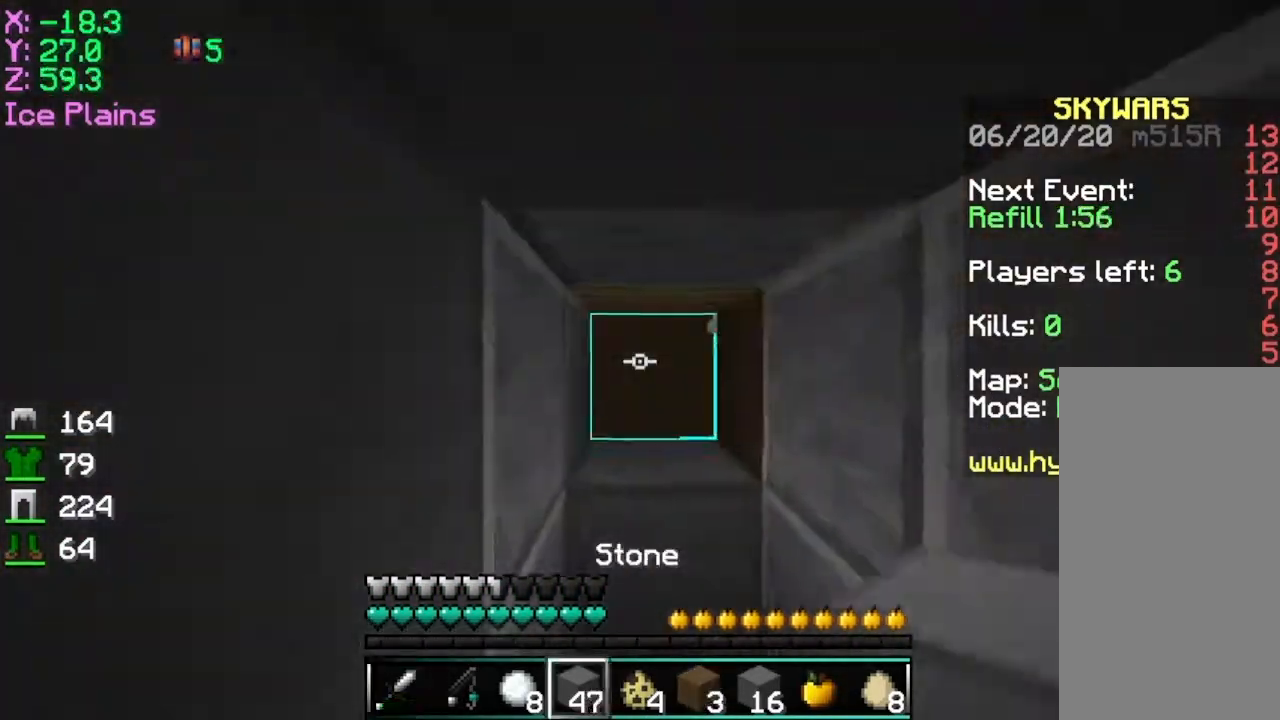
{"keys": ["w"], "mouse": [], "events": [[100, "mouse_left", "down"], [116, "mouse_left", "up"], [500, "w", "down"]]}
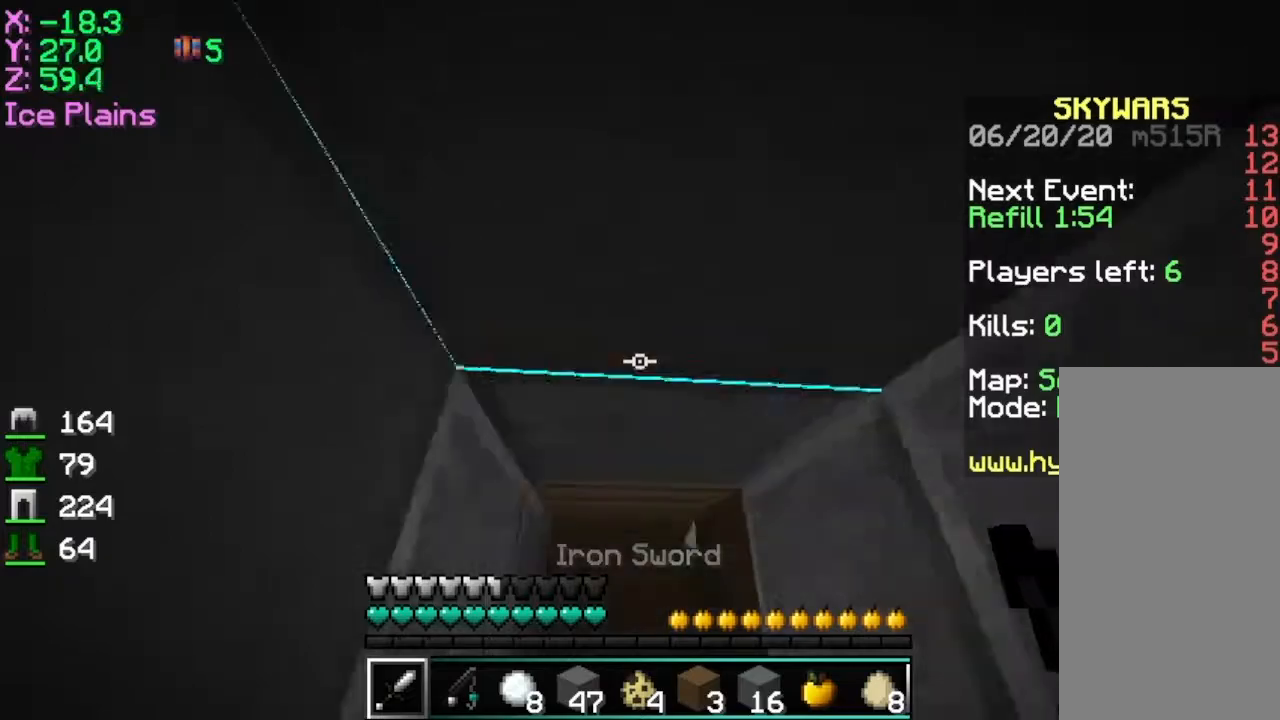
{"keys": [], "mouse": ["left"], "events": [[100, "mouse_left", "down"], [117, "w", "up"]]}
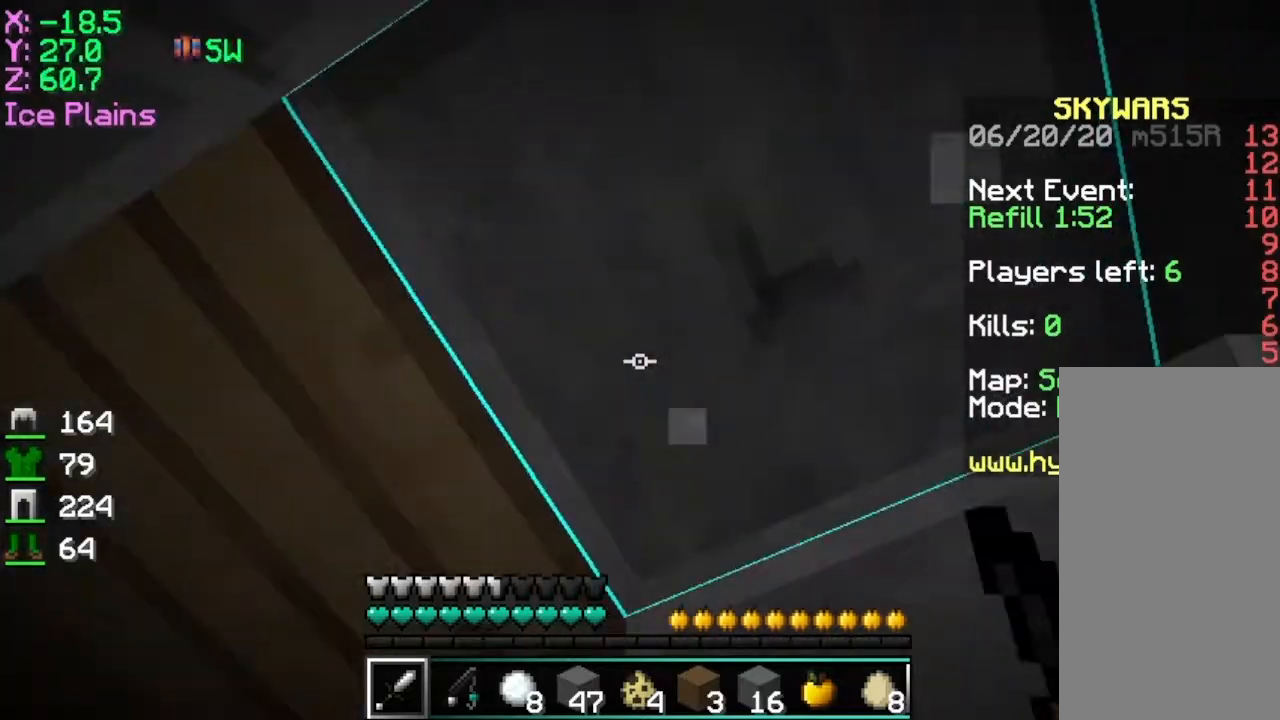
{"keys": [], "mouse": ["left"], "events": [[83, "d", "down"], [150, "d", "up"]]}
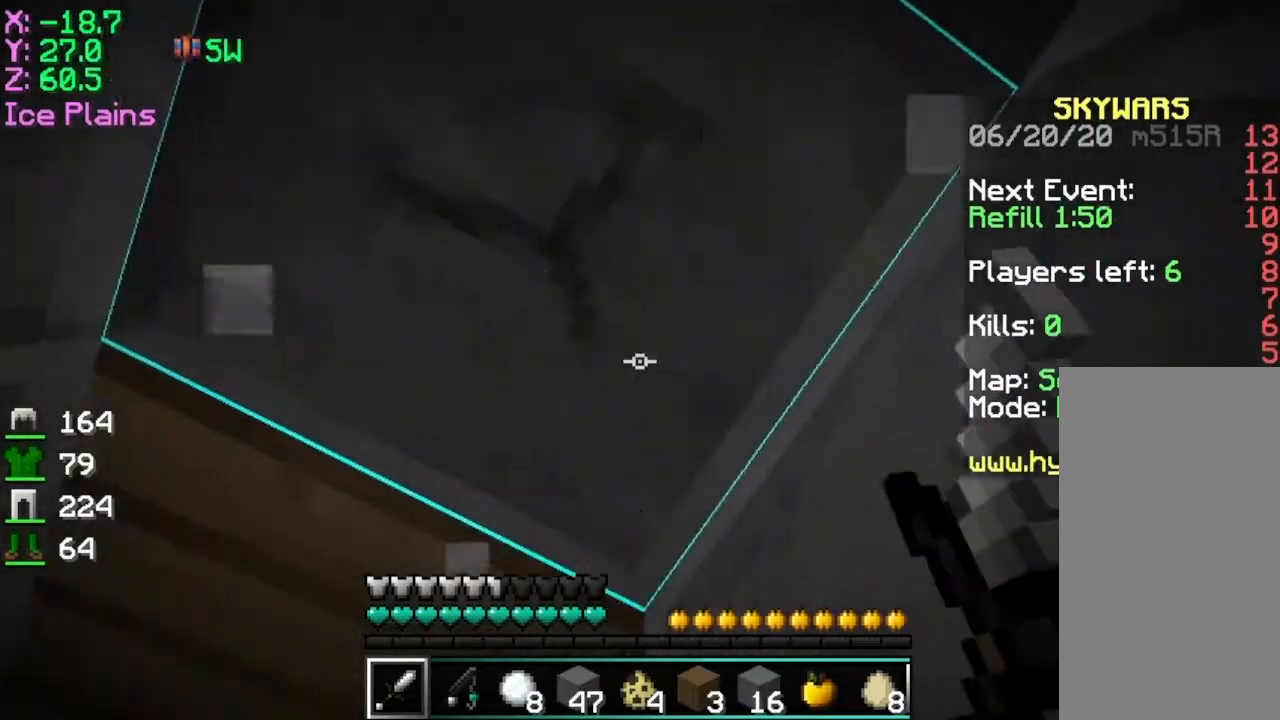
{"keys": [], "mouse": ["left"], "events": []}
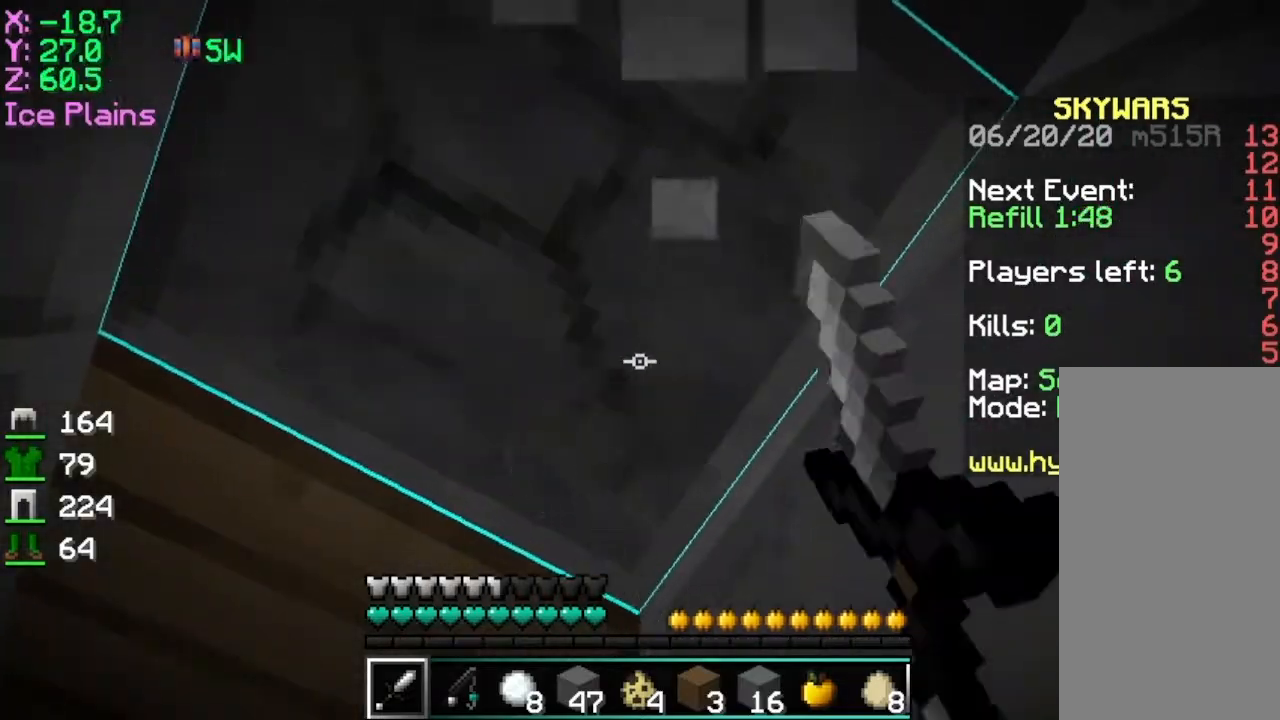
{"keys": [], "mouse": ["left"], "events": []}
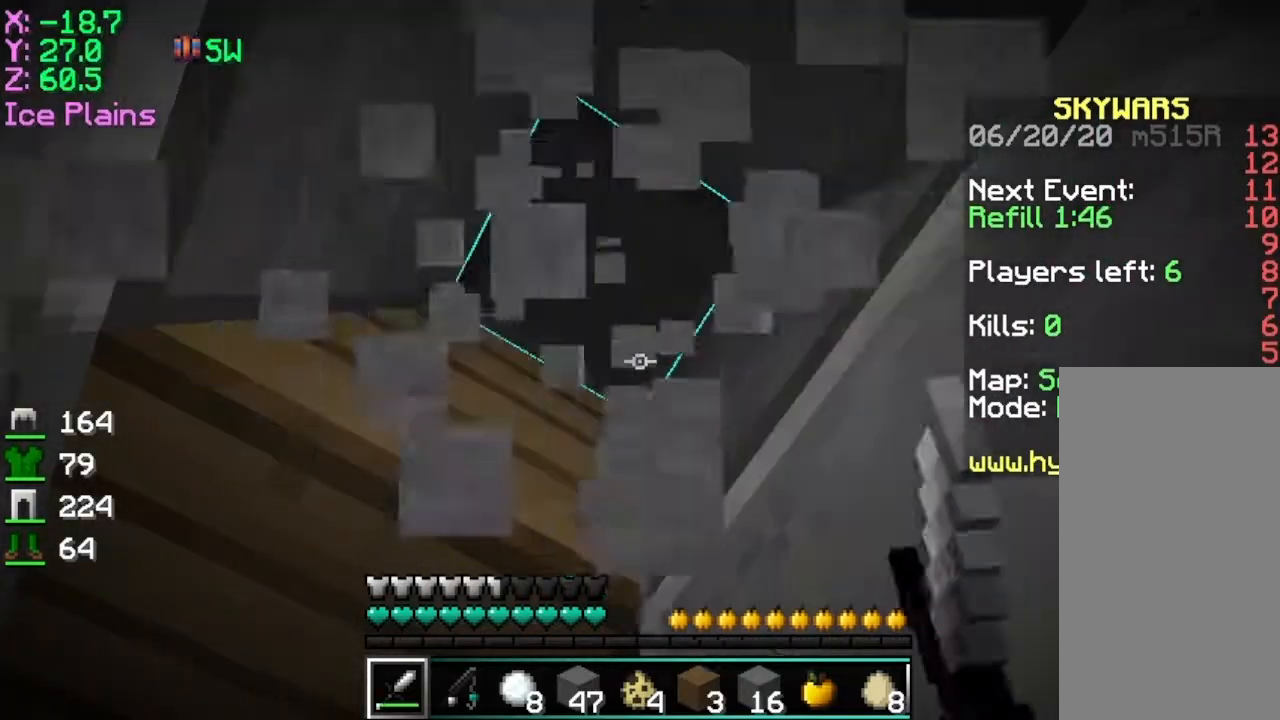
{"keys": [], "mouse": [], "events": [[67, "mouse_left", "up"], [250, "a", "down"], [284, "a", "up"]]}
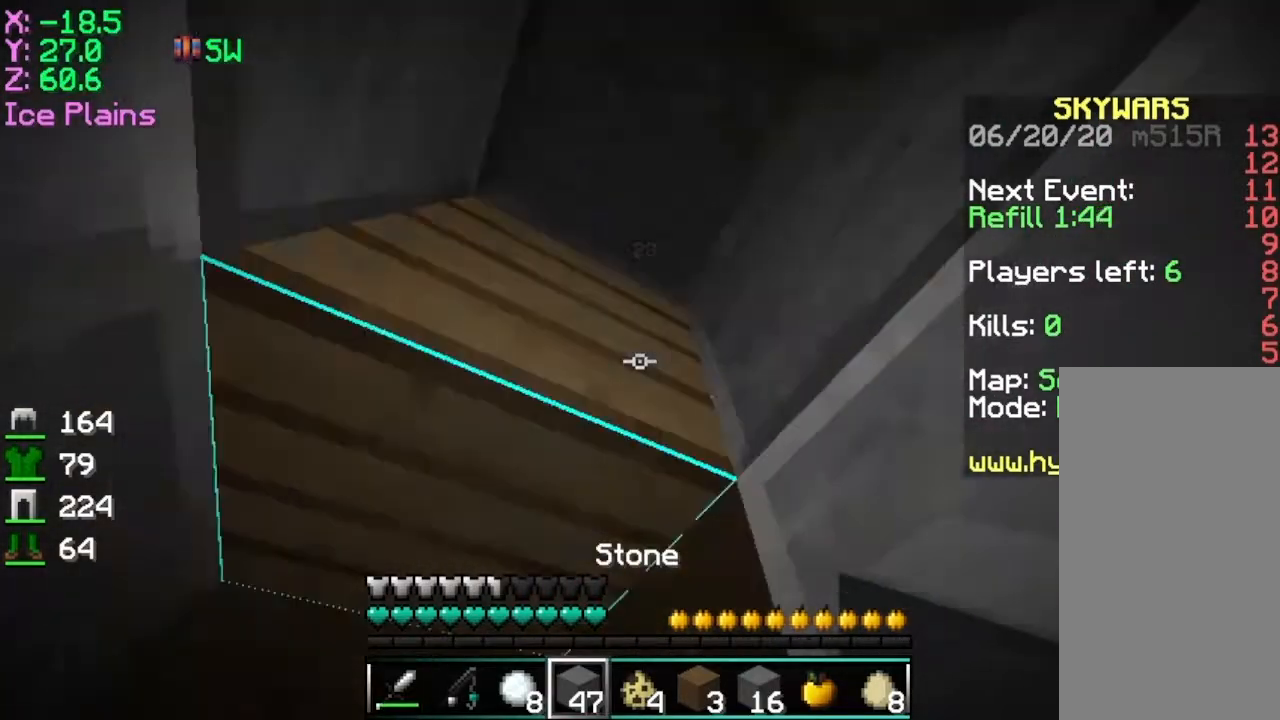
{"keys": [], "mouse": ["left"], "events": [[17, "space", "down"], [83, "mouse_right", "down"], [83, "space", "up"], [100, "s", "down"], [117, "mouse_right", "up"], [133, "mouse_left", "down"], [250, "s", "up"]]}
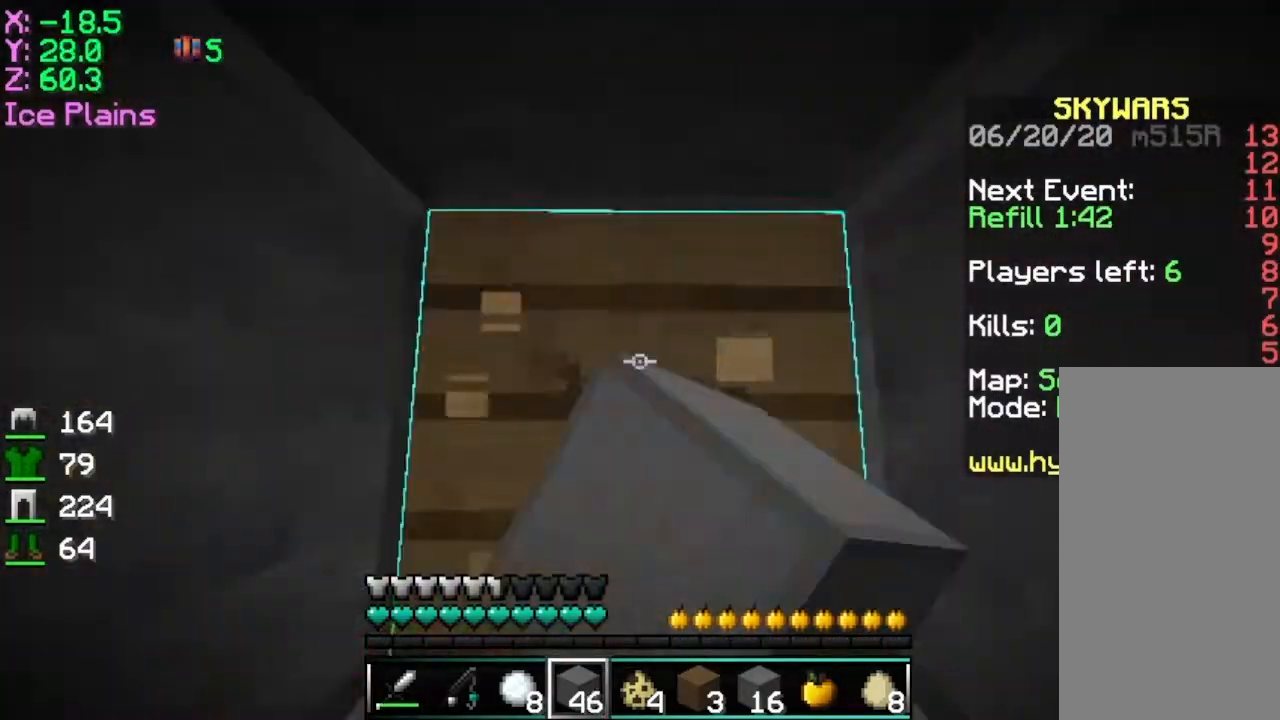
{"keys": [], "mouse": [], "events": [[500, "mouse_left", "up"]]}
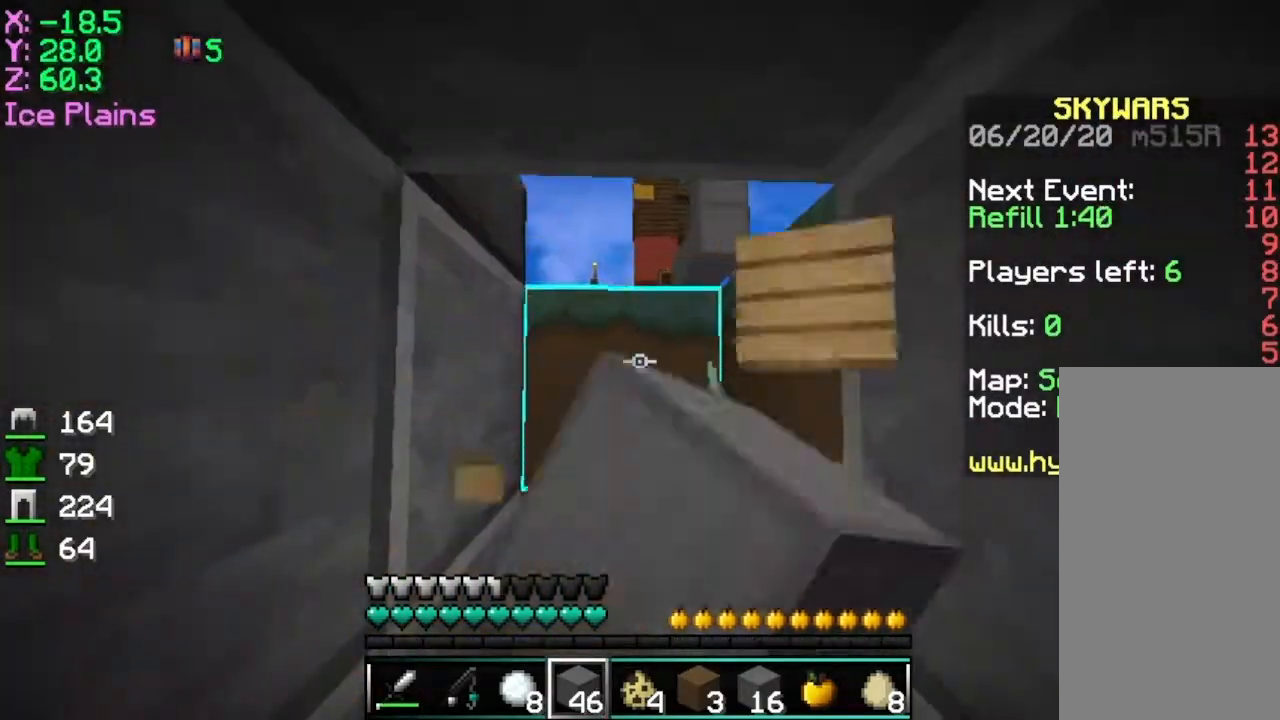
{"keys": ["s"], "mouse": [], "events": [[184, "w", "down"], [200, "a", "down"], [234, "mouse_left", "down"], [250, "a", "up"], [267, "mouse_left", "up"], [367, "a", "down"], [367, "w", "up"], [384, "s", "down"], [417, "a", "up"]]}
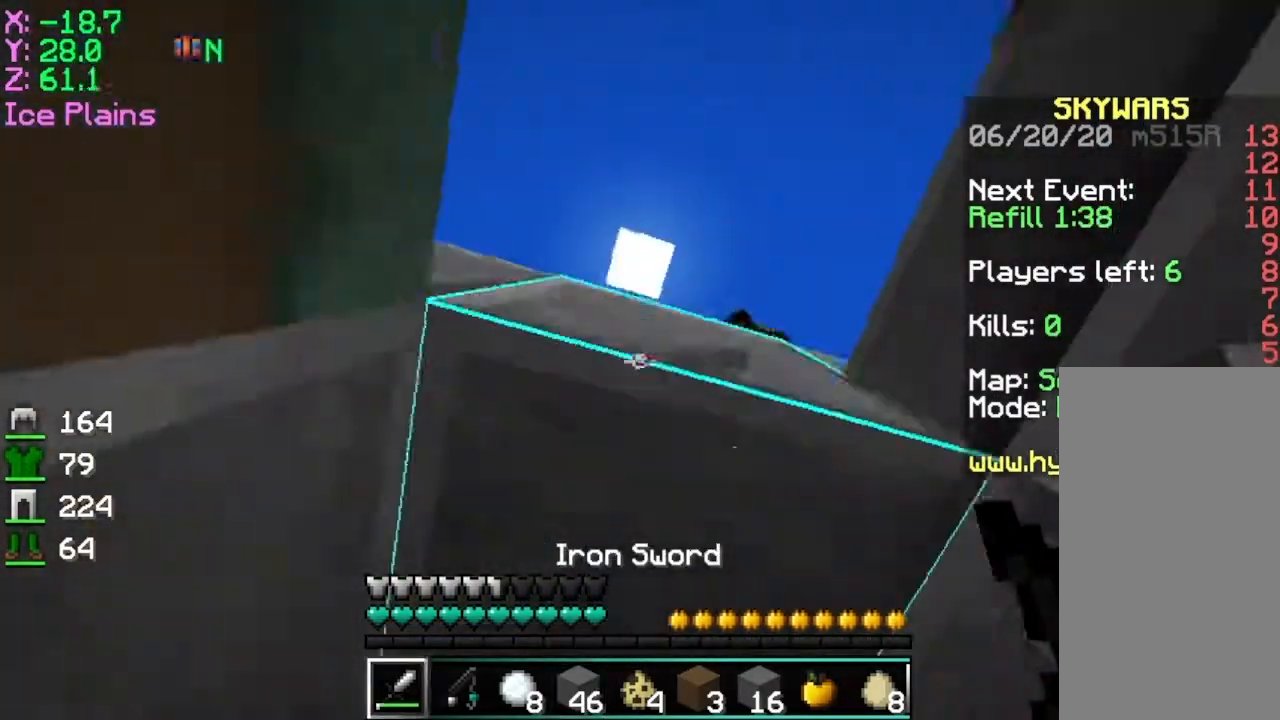
{"keys": [], "mouse": [], "events": [[83, "s", "up"], [116, "mouse_left", "down"], [116, "s", "down"], [116, "space", "down"], [133, "mouse_left", "up"], [150, "mouse_left", "down"], [166, "space", "up"], [216, "mouse_left", "up"], [233, "mouse_left", "down"], [233, "s", "up"], [250, "mouse_left", "up"], [266, "mouse_left", "down"], [283, "mouse_left", "up"], [300, "mouse_left", "down"], [333, "mouse_left", "up"], [383, "a", "down"], [383, "w", "down"], [467, "a", "up"], [483, "w", "up"]]}
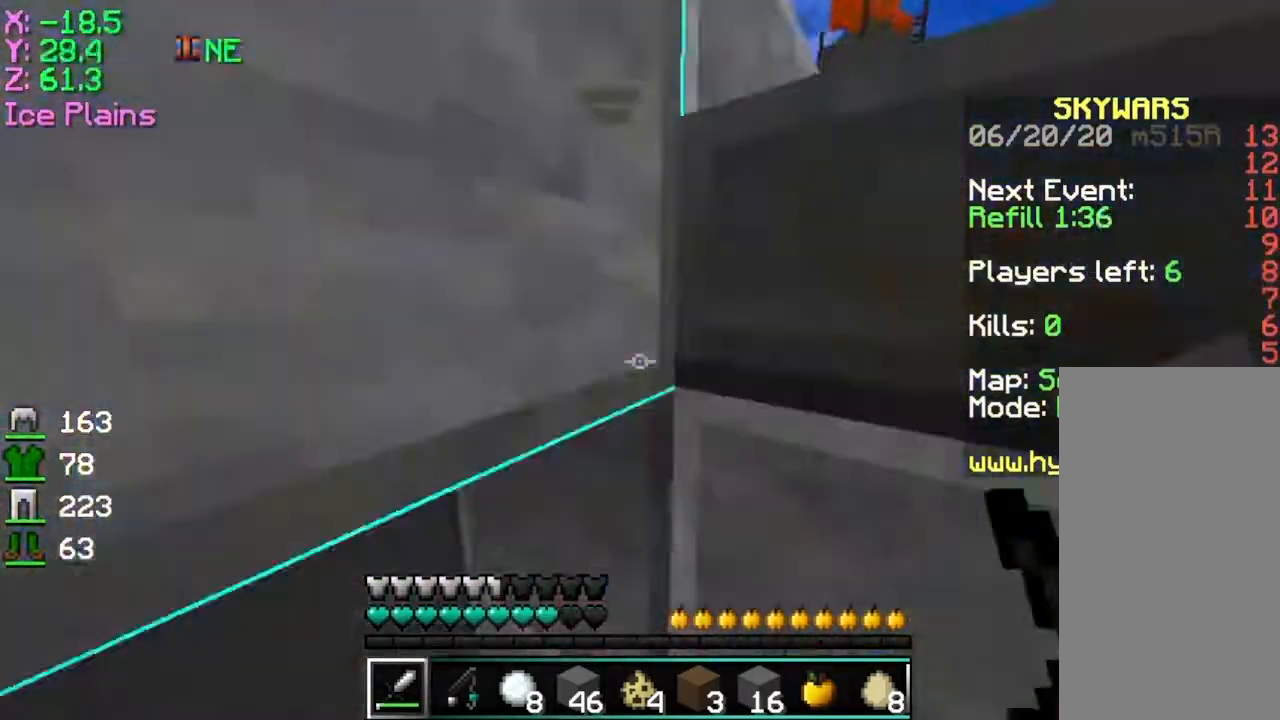
{"keys": [], "mouse": ["left"], "events": [[50, "s", "down"], [83, "d", "down"], [167, "d", "up"], [184, "s", "up"], [384, "mouse_left", "down"], [400, "mouse_left", "up"], [417, "mouse_left", "down"], [467, "mouse_left", "up"], [501, "mouse_left", "down"]]}
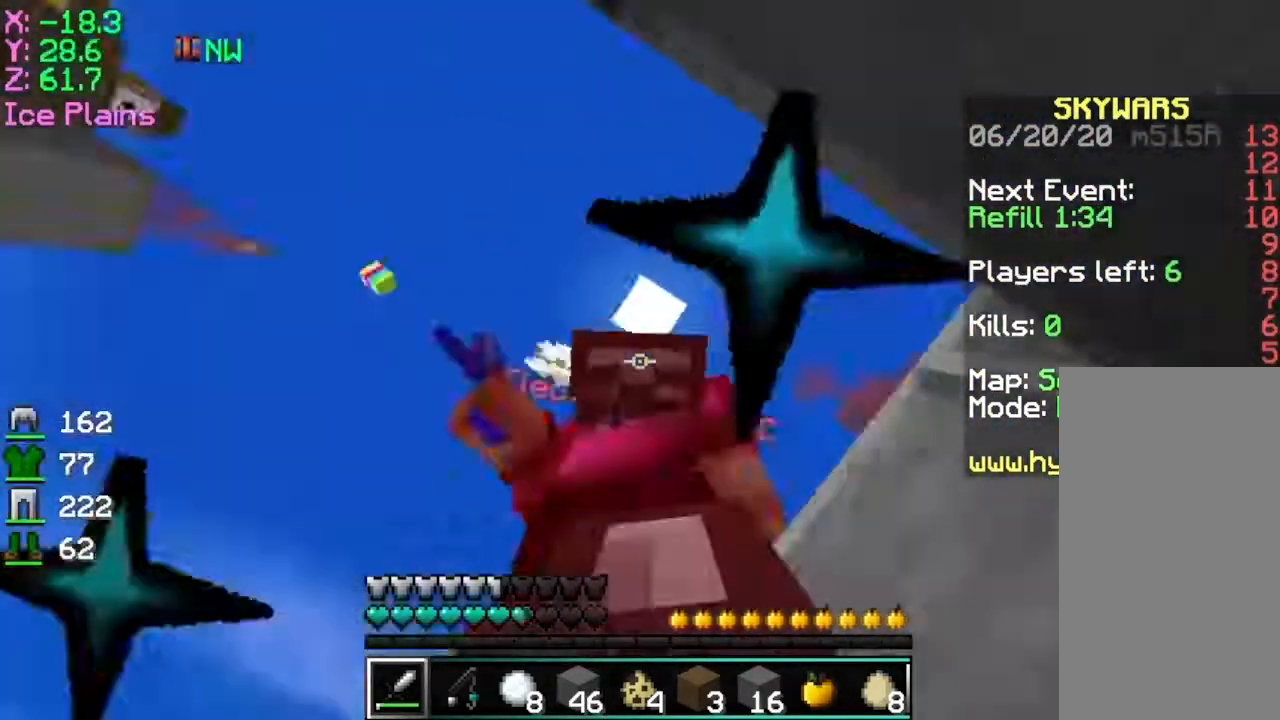
{"keys": ["space"], "mouse": ["left"], "events": [[50, "mouse_left", "up"], [66, "mouse_left", "down"], [83, "mouse_left", "up"], [100, "mouse_left", "down"], [116, "mouse_left", "up"], [133, "mouse_left", "down"], [200, "mouse_left", "up"], [216, "mouse_left", "down"], [216, "space", "down"], [233, "mouse_left", "up"], [250, "mouse_left", "down"], [266, "mouse_left", "up"], [283, "mouse_left", "down"], [350, "mouse_left", "up"], [367, "mouse_left", "down"], [383, "mouse_left", "up"], [450, "mouse_left", "down"]]}
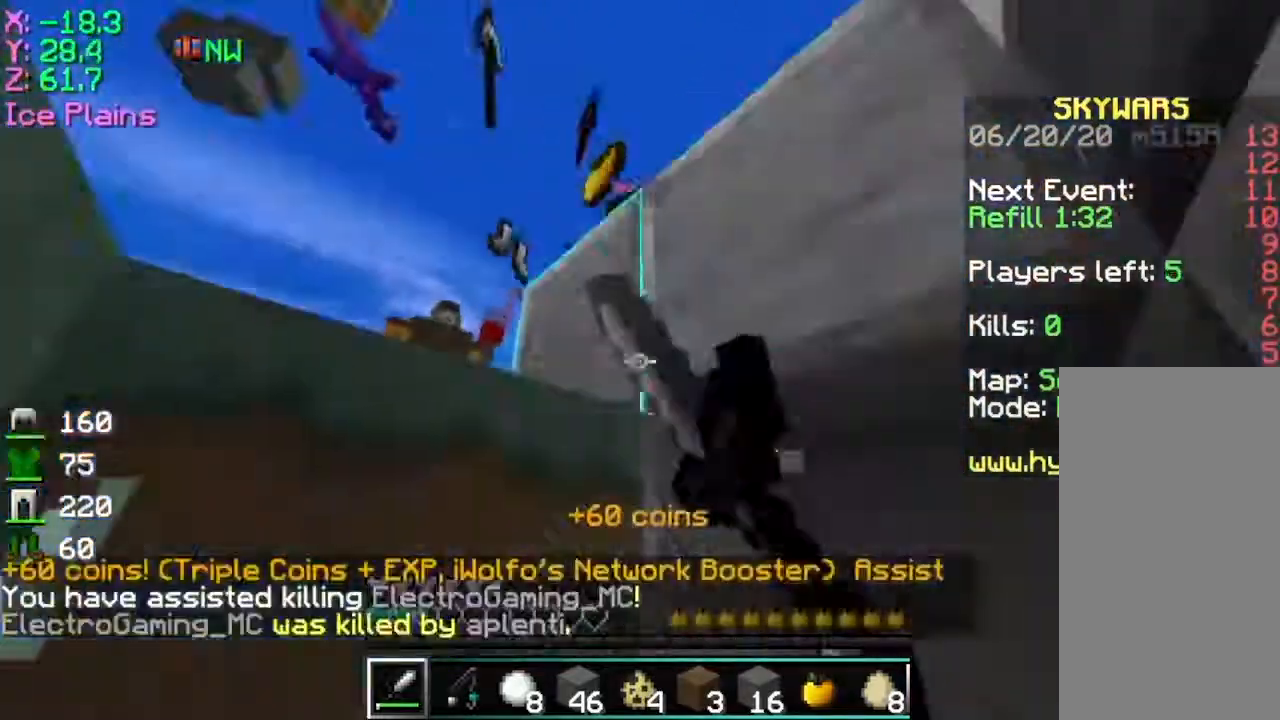
{"keys": [], "mouse": [], "events": [[17, "mouse_left", "up"], [33, "mouse_left", "down"], [50, "mouse_left", "up"], [83, "mouse_left", "down"], [100, "mouse_left", "up"], [117, "space", "up"], [150, "mouse_left", "down"], [184, "space", "down"], [217, "mouse_left", "up"], [234, "mouse_left", "down"], [250, "mouse_left", "up"], [267, "mouse_left", "down"], [284, "mouse_left", "up"], [317, "mouse_left", "down"], [334, "mouse_left", "up"], [367, "mouse_left", "down"], [384, "mouse_left", "up"], [400, "mouse_left", "down"], [434, "mouse_left", "up"], [434, "space", "up"]]}
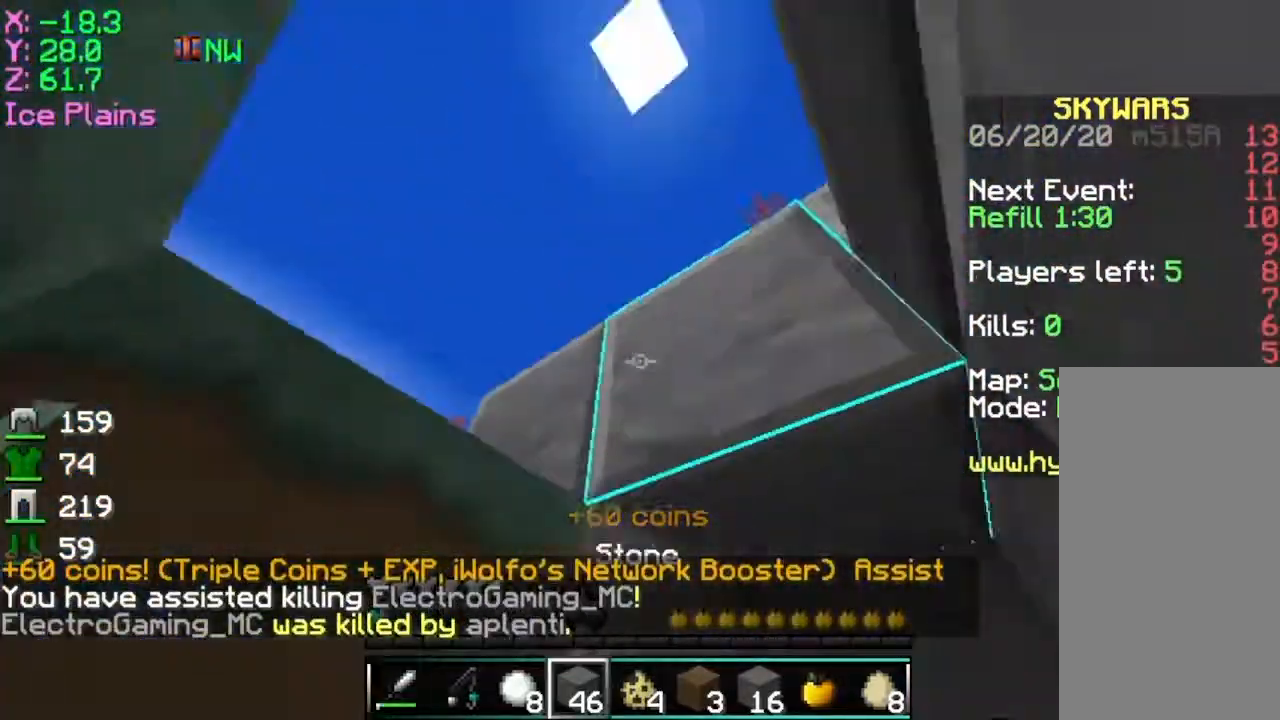
{"keys": ["d", "s"], "mouse": ["right"], "events": [[33, "mouse_right", "down"], [50, "mouse_right", "up"], [100, "d", "down"], [116, "w", "down"], [216, "w", "up"], [233, "s", "down"], [266, "mouse_right", "down"], [317, "mouse_left", "down"], [333, "mouse_left", "up"]]}
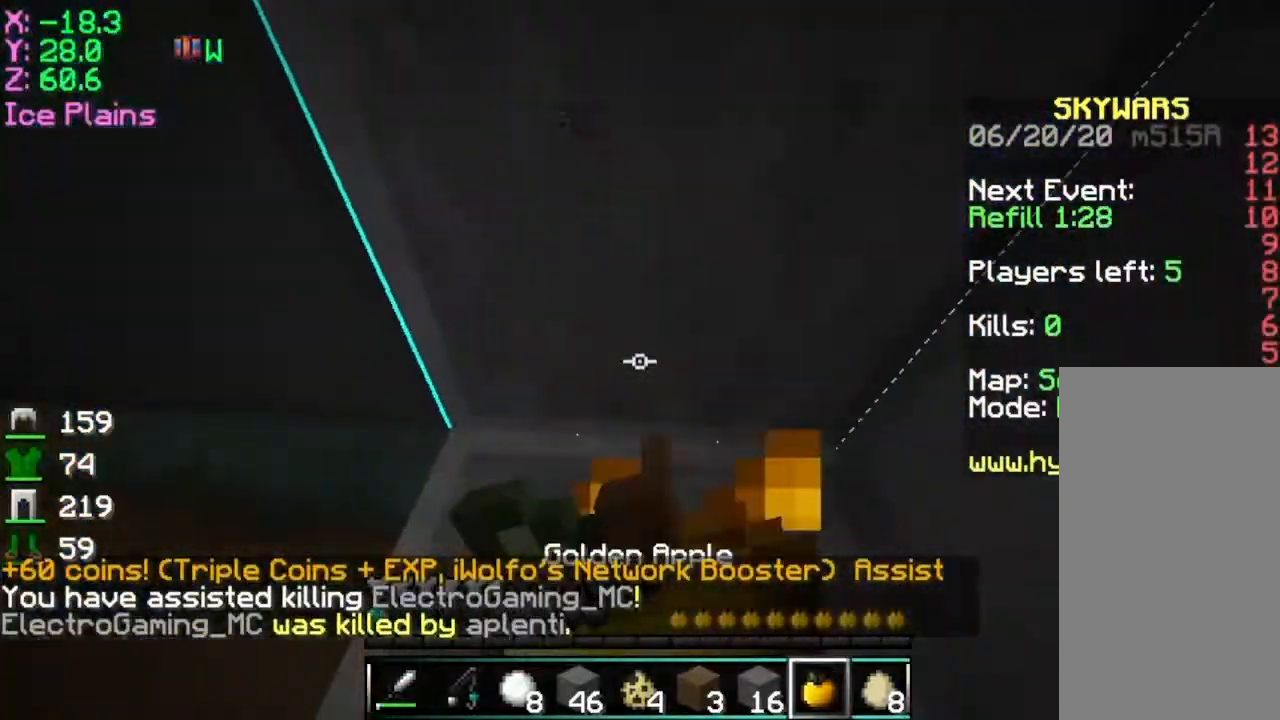
{"keys": [], "mouse": ["left"], "events": [[284, "d", "up"], [284, "s", "up"], [317, "mouse_right", "up"], [350, "mouse_left", "down"]]}
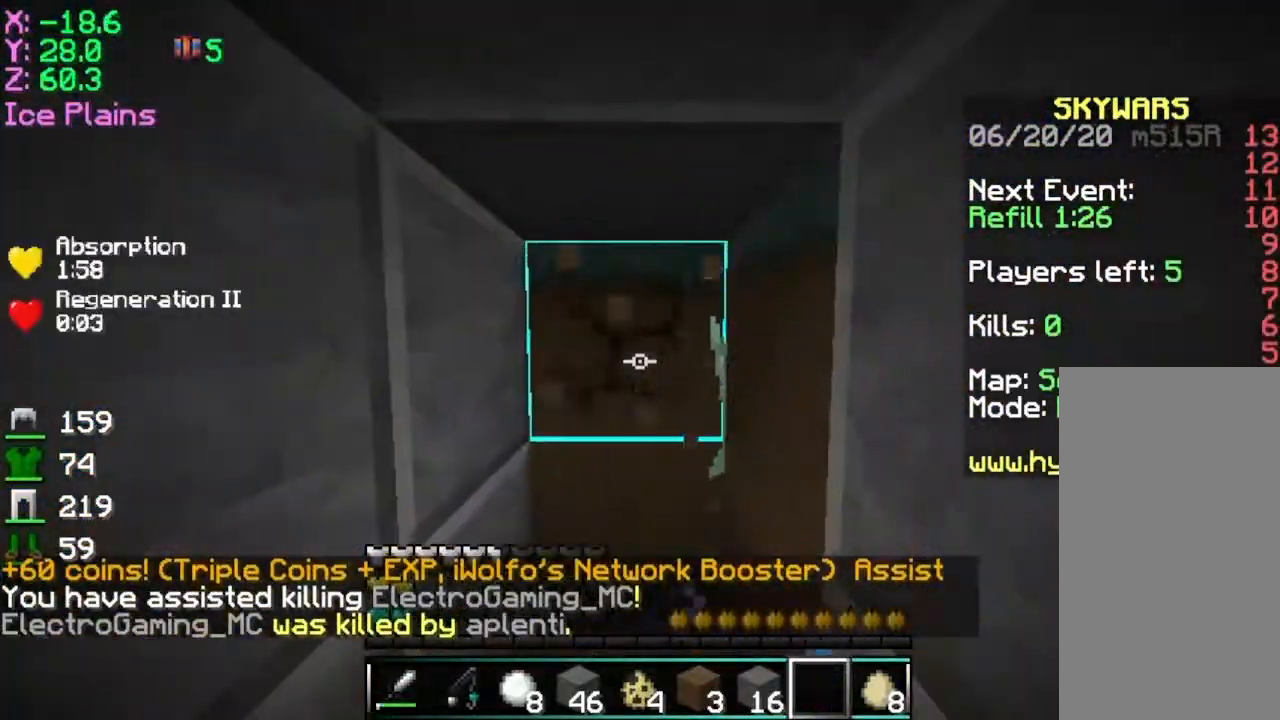
{"keys": [], "mouse": [], "events": [[133, "mouse_left", "up"]]}
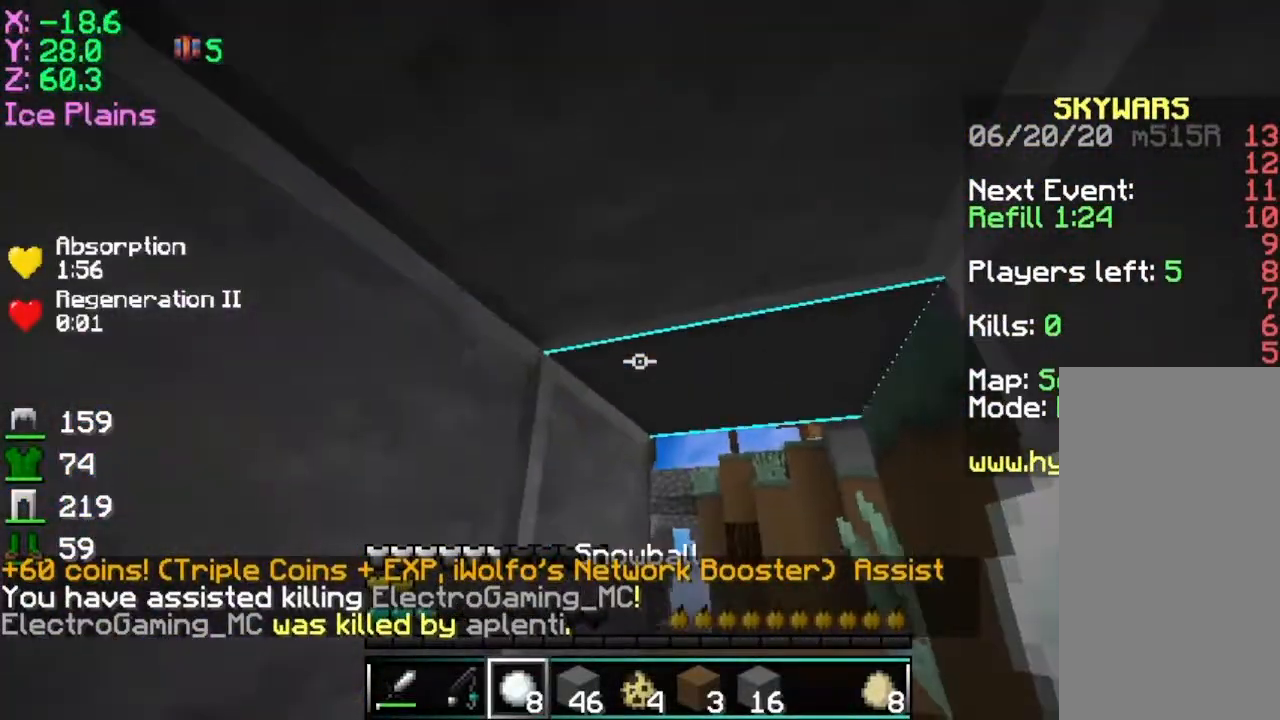
{"keys": [], "mouse": [], "events": [[217, "d", "down"], [267, "s", "down"], [434, "d", "up"], [484, "s", "up"]]}
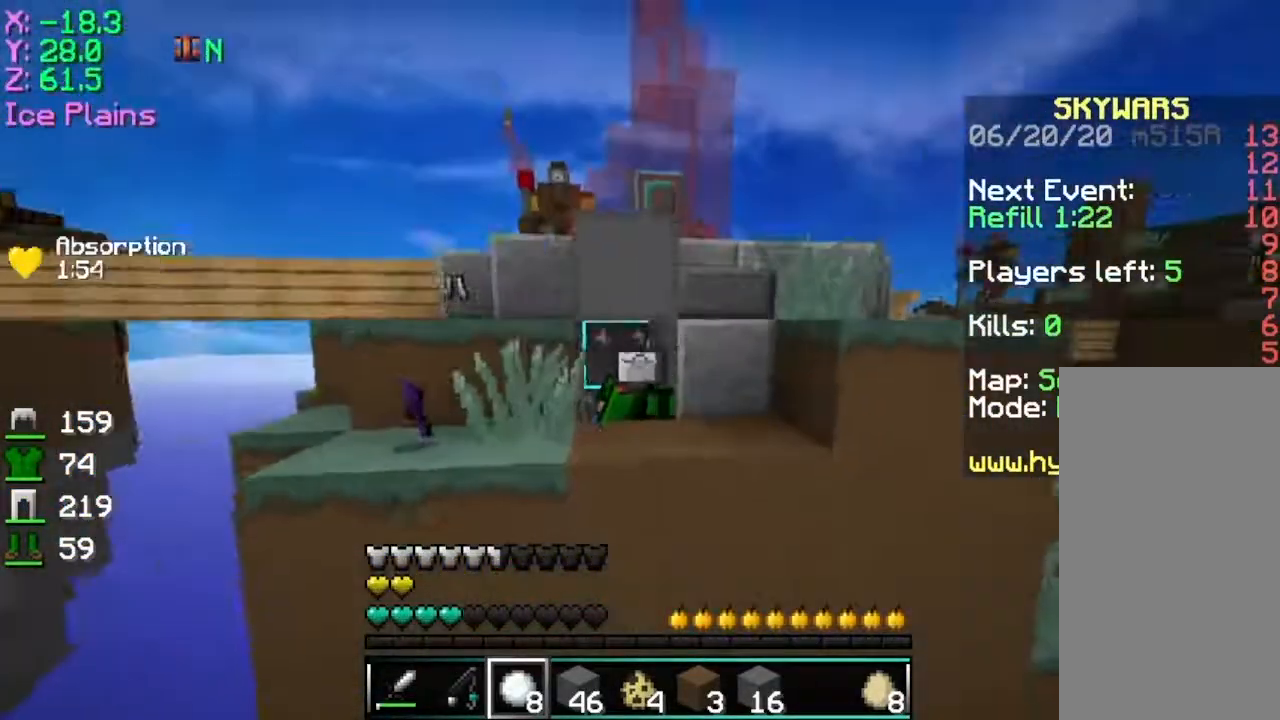
{"keys": [], "mouse": [], "events": []}
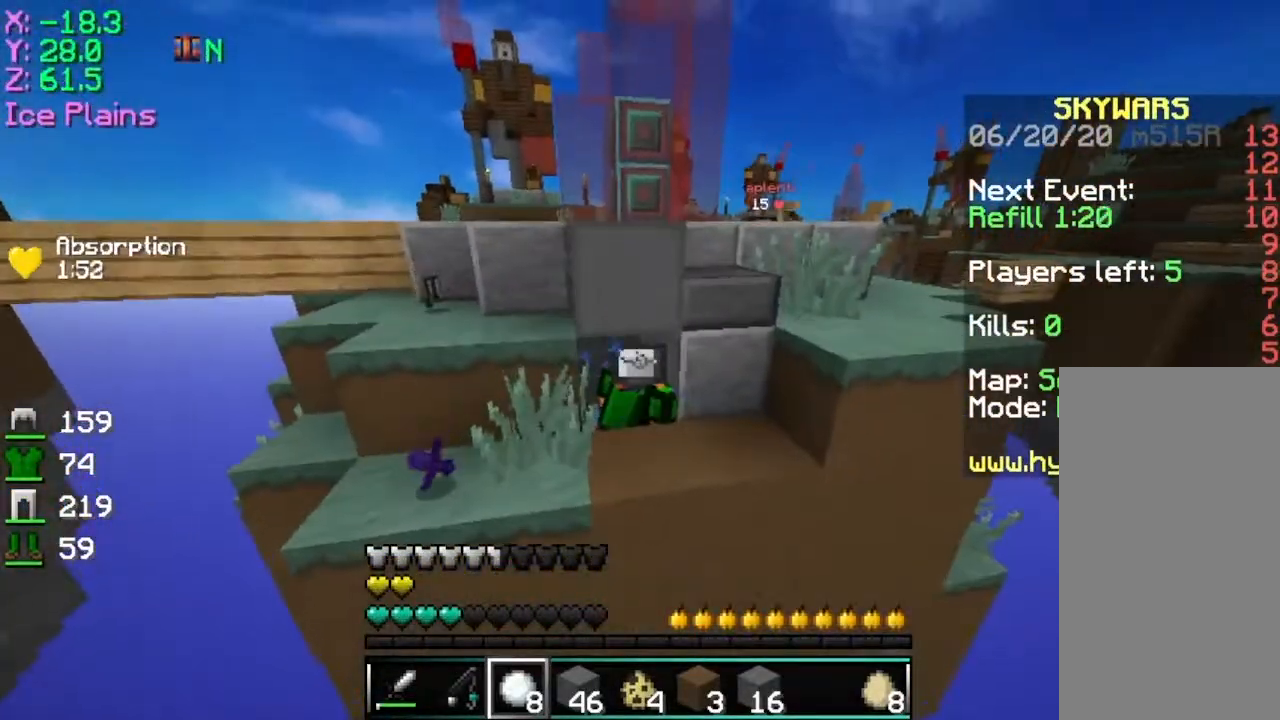
{"keys": [], "mouse": ["left"], "events": [[184, "d", "down"], [267, "mouse_left", "down"], [284, "d", "up"]]}
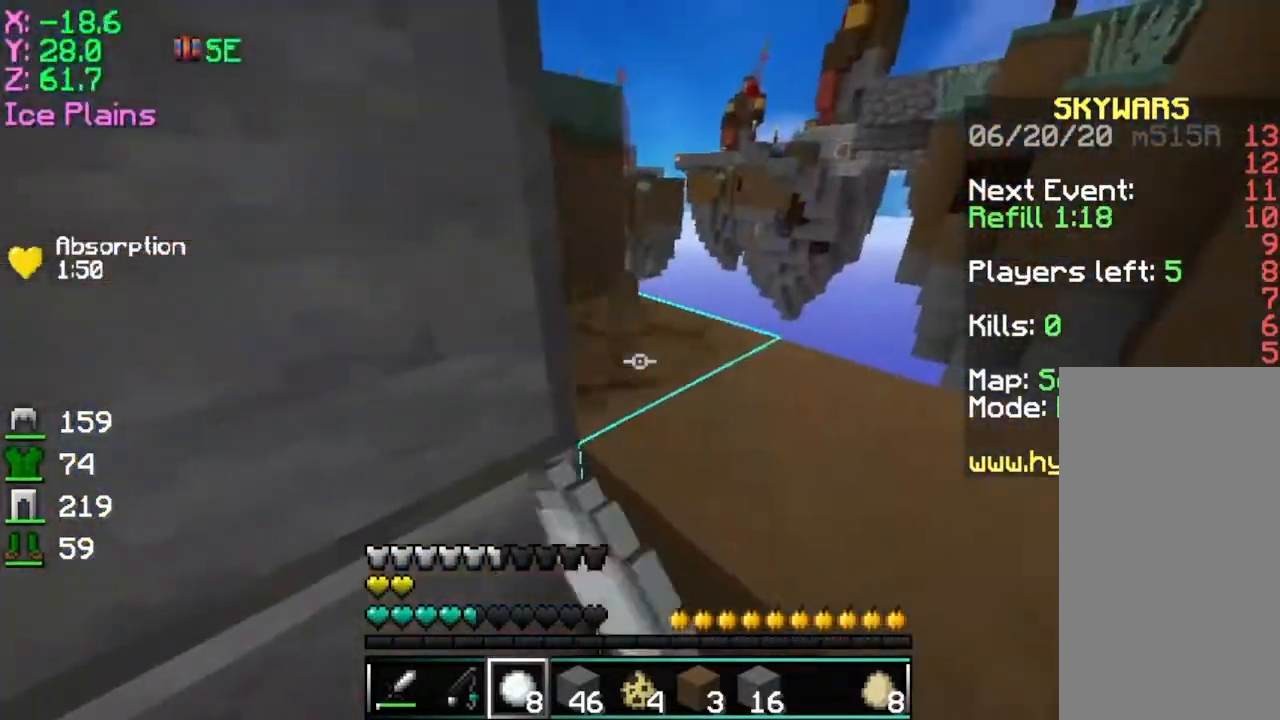
{"keys": [], "mouse": ["left"], "events": []}
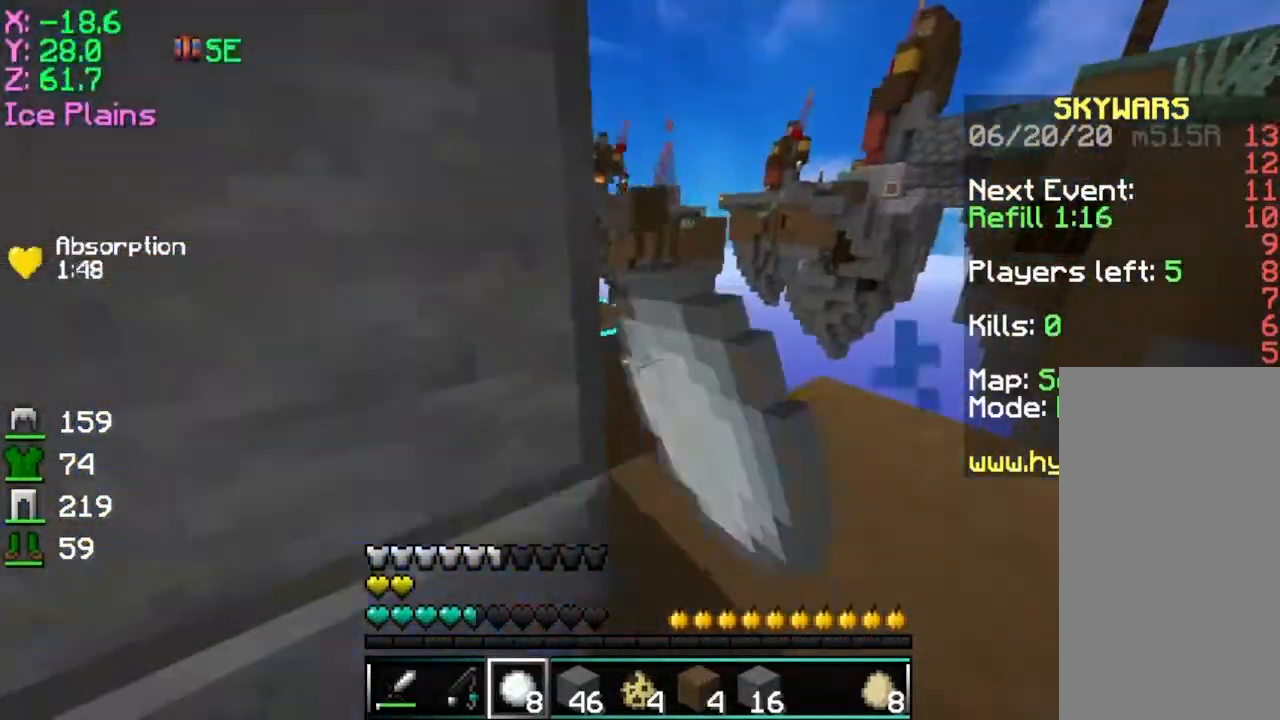
{"keys": ["s"], "mouse": [], "events": [[150, "s", "down"], [200, "mouse_left", "up"], [200, "s", "up"], [350, "w", "down"], [484, "w", "up"], [501, "s", "down"]]}
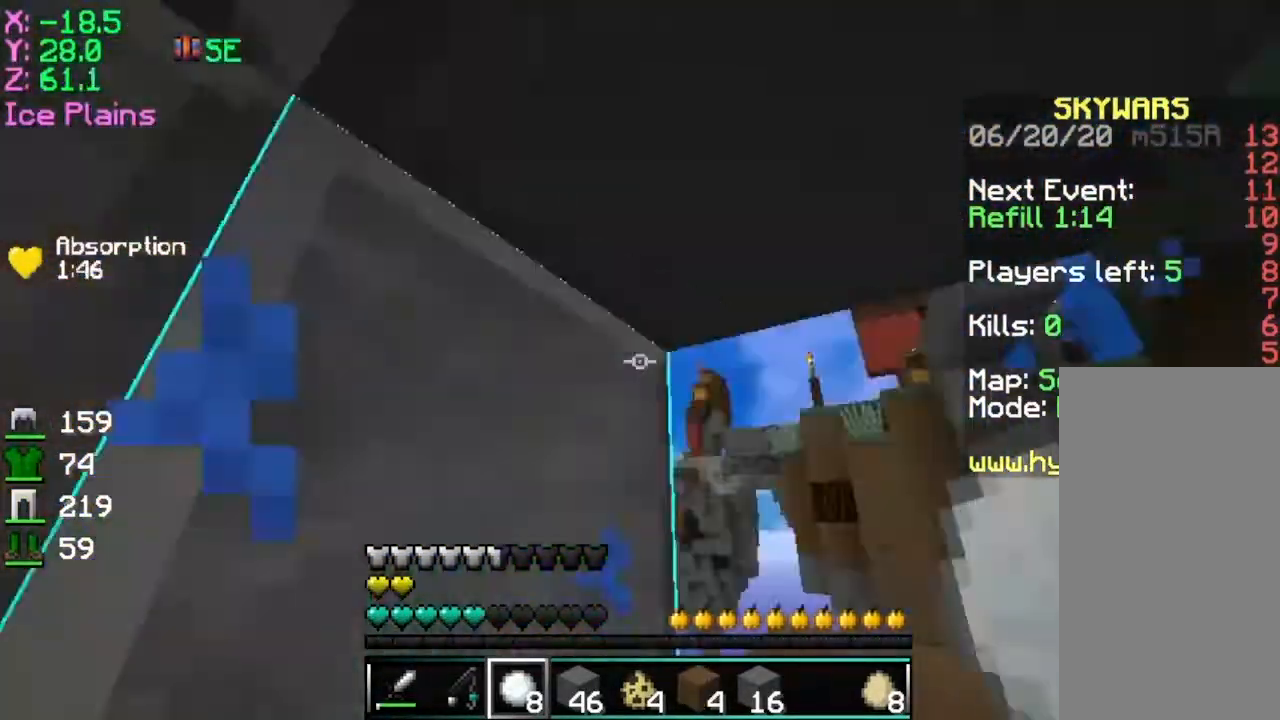
{"keys": ["w"], "mouse": ["left"], "events": [[100, "s", "up"], [250, "mouse_left", "down"], [333, "w", "down"]]}
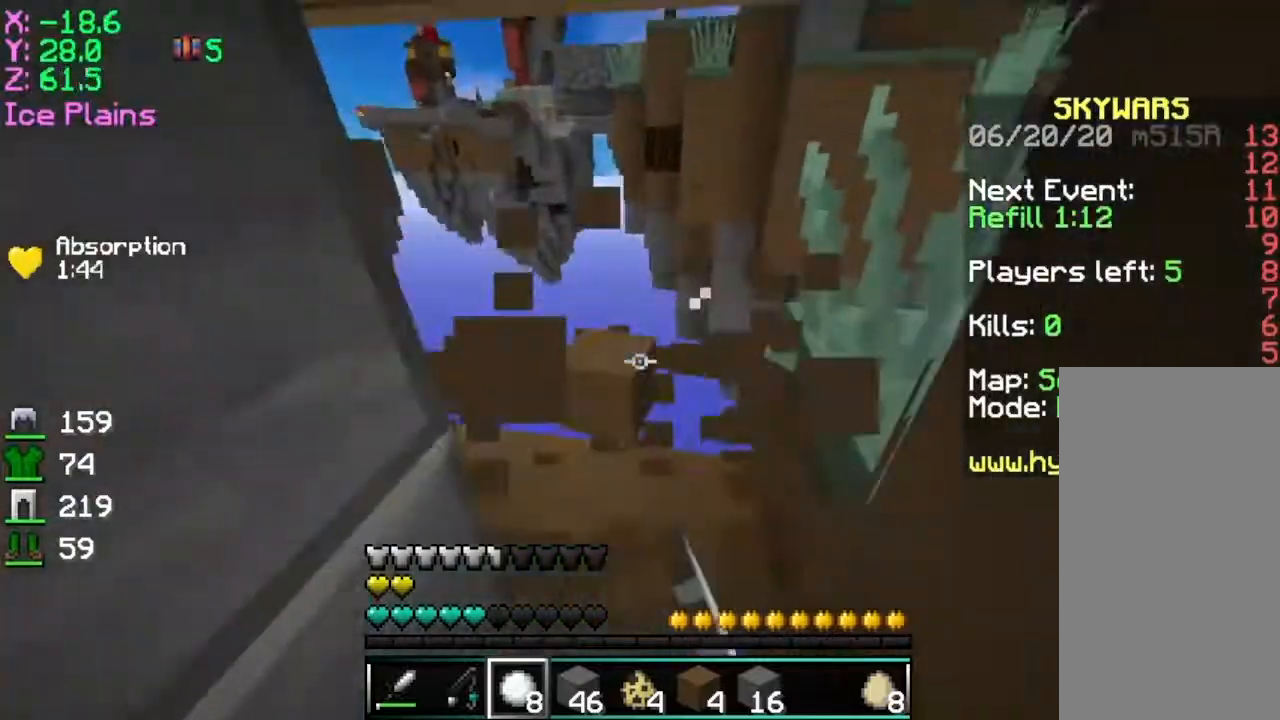
{"keys": [], "mouse": [], "events": [[33, "mouse_left", "up"], [67, "mouse_right", "down"], [83, "a", "down"], [83, "w", "up"], [117, "mouse_right", "up"], [167, "d", "down"], [167, "space", "down"], [184, "a", "up"], [184, "w", "down"], [217, "space", "up"], [217, "w", "up"], [250, "d", "up"], [334, "d", "down"], [334, "s", "down"], [417, "d", "up"], [434, "s", "up"]]}
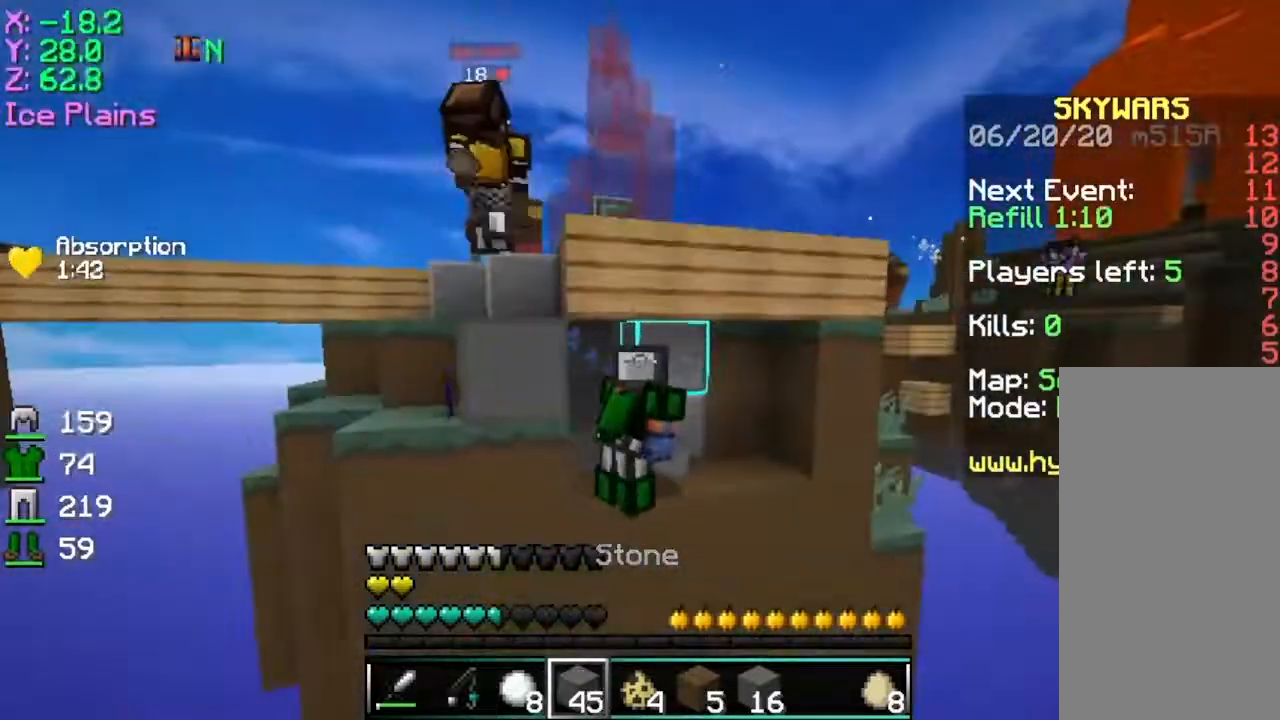
{"keys": [], "mouse": [], "events": [[16, "d", "down"], [283, "d", "up"], [417, "a", "down"], [500, "a", "up"]]}
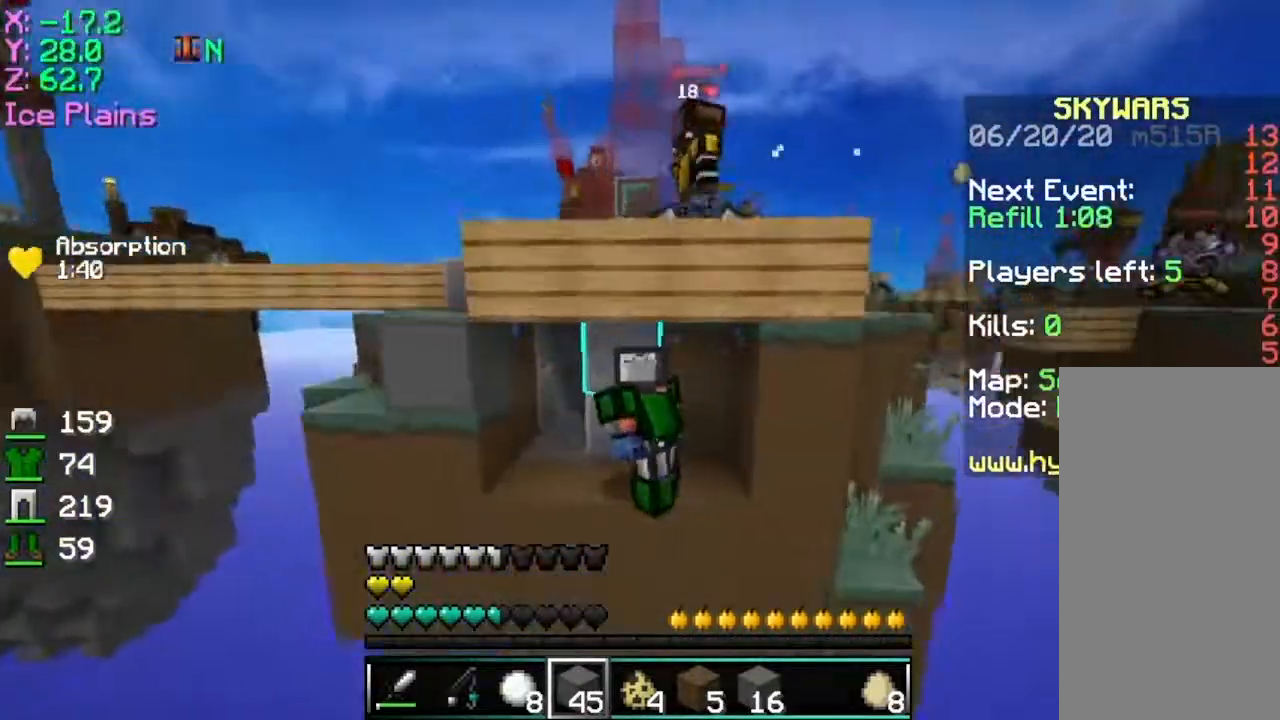
{"keys": [], "mouse": ["left"], "events": [[17, "d", "down"], [133, "mouse_left", "down"], [167, "d", "up"]]}
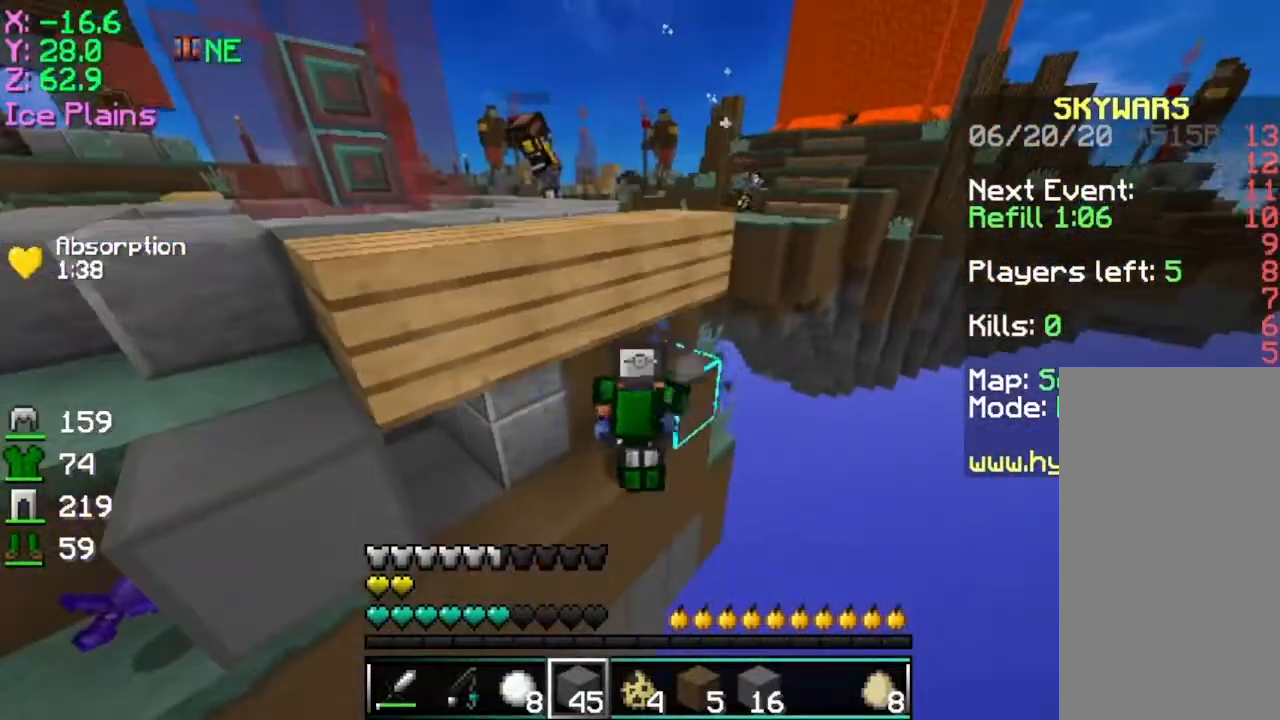
{"keys": [], "mouse": [], "events": [[266, "w", "down"], [283, "a", "down"], [283, "mouse_left", "up"], [300, "d", "down"], [333, "a", "up"], [333, "w", "up"], [350, "d", "up"]]}